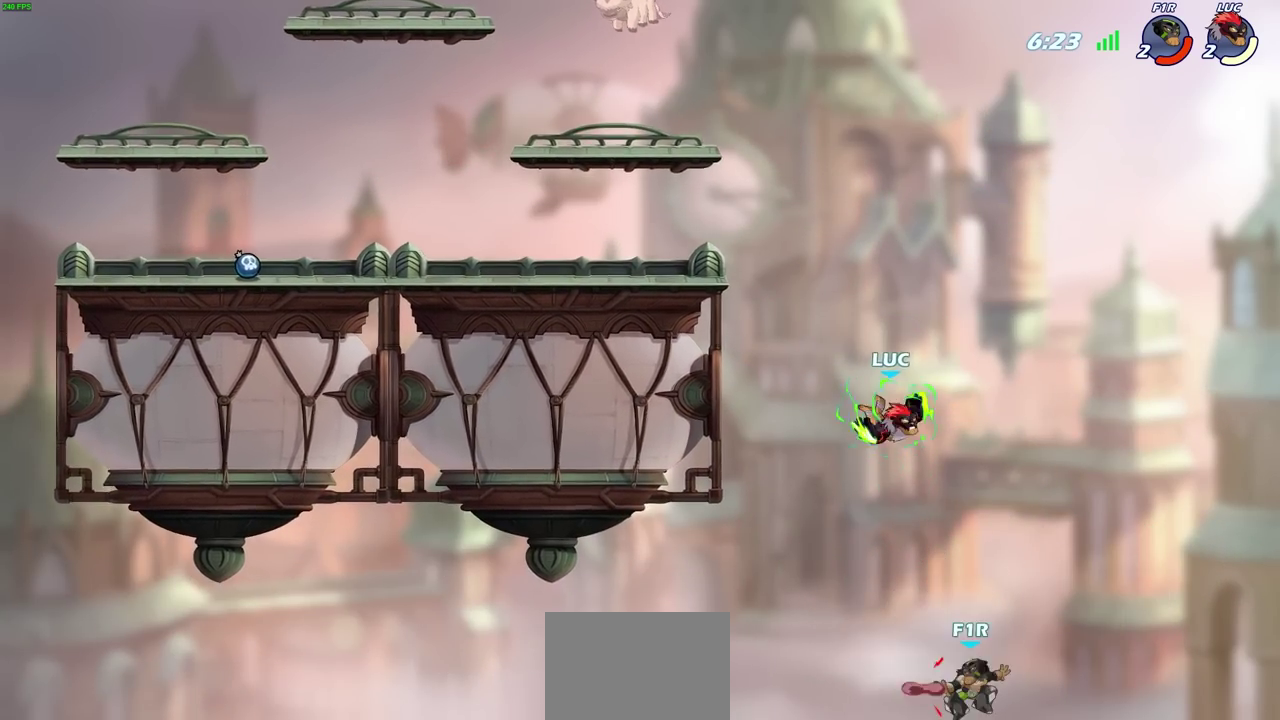
Gameplay with a controller (PlayStation layout); each line is a JSON object with the inputs held at the frame after it (dt_ms = milliseconds from this image to that frame). "events" lists button and stick changes between this image and that frame as [ms after this image, input, new state], when the widget could be followed in between. Not read: R1 R3 right_stick.
{"dt_ms": 500, "buttons": [], "left_stick": "center", "events": [[83, "left_stick", "right"], [500, "left_stick", "center"]]}
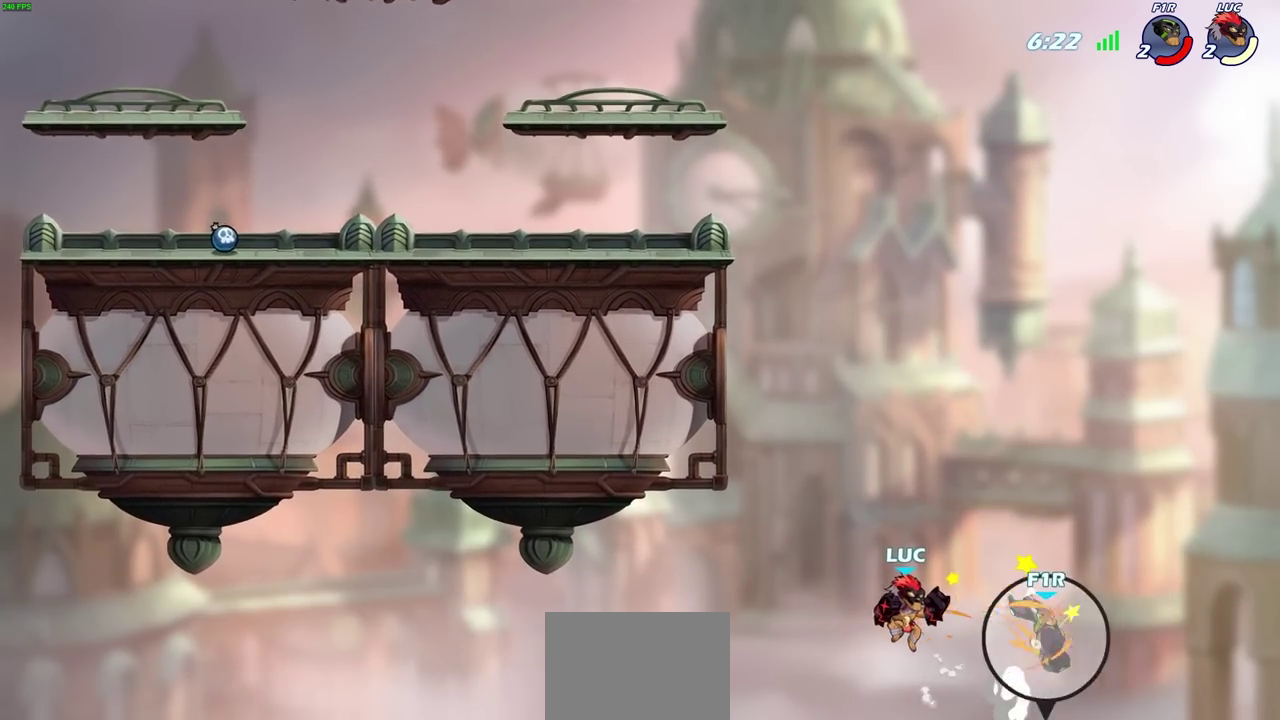
{"dt_ms": 500, "buttons": [], "left_stick": "up-left", "events": [[133, "CROSS", "down"], [217, "left_stick", "up-left"], [300, "CROSS", "up"], [300, "left_stick", "down-right"], [400, "left_stick", "up-left"]]}
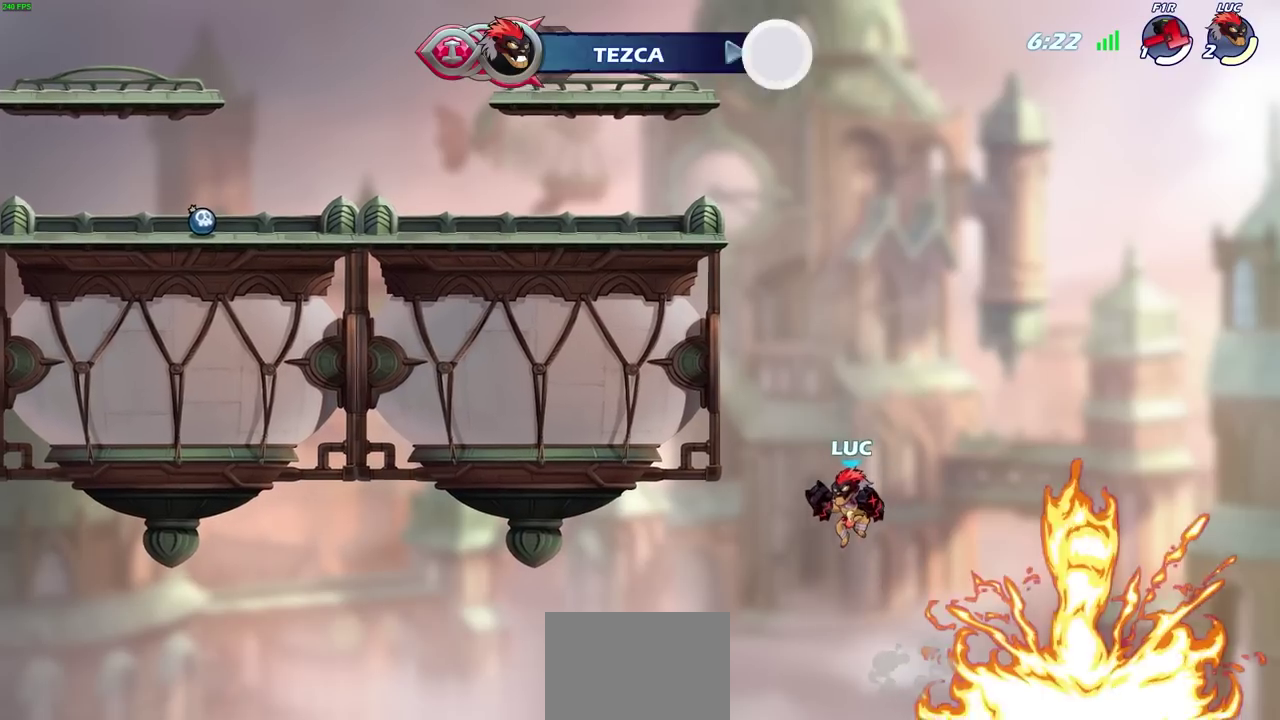
{"dt_ms": 500, "buttons": [], "left_stick": "up-left", "events": [[17, "CROSS", "down"], [100, "left_stick", "center"], [133, "CIRCLE", "down"], [167, "CROSS", "up"], [267, "CIRCLE", "up"], [483, "left_stick", "up-left"]]}
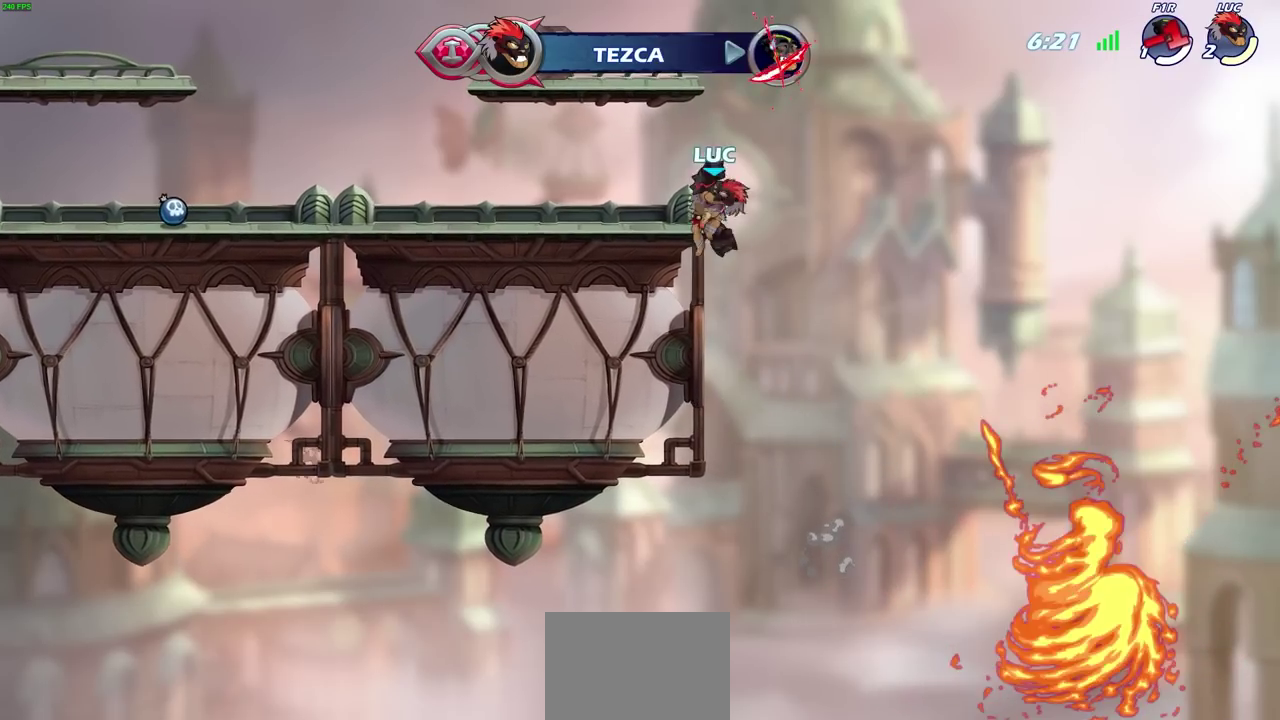
{"dt_ms": 300, "buttons": [], "left_stick": "up-left", "events": []}
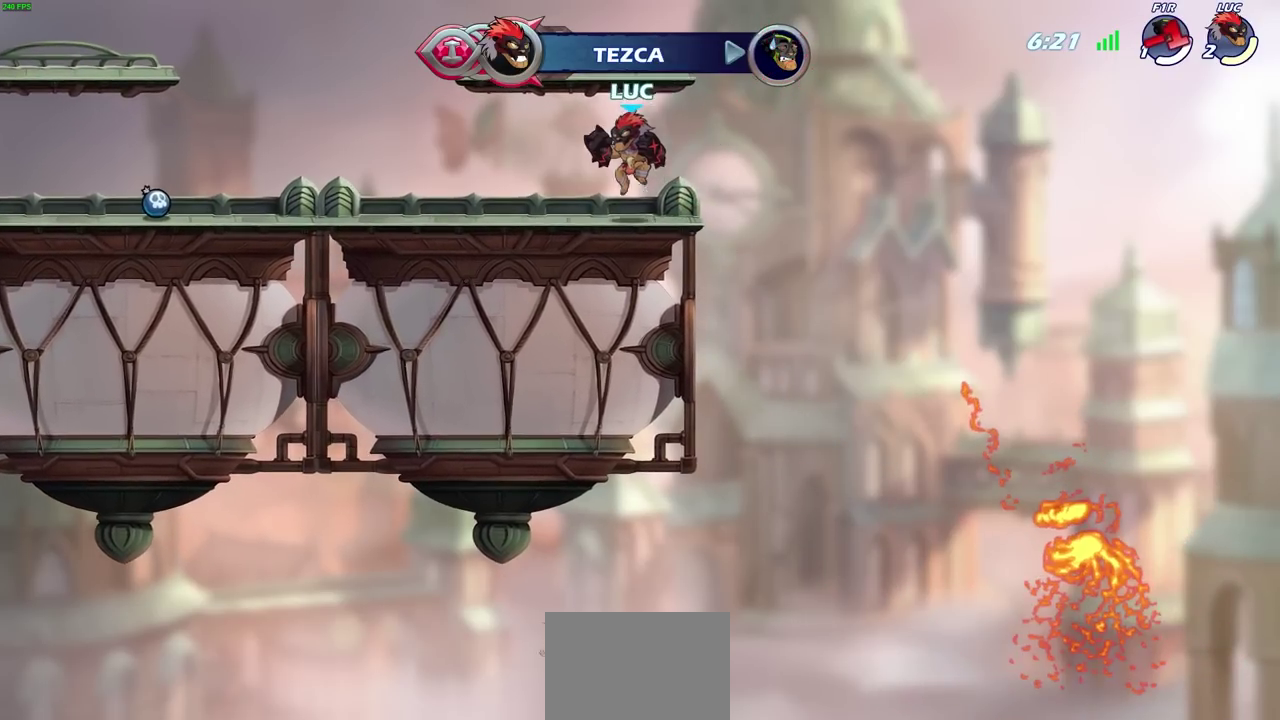
{"dt_ms": 700, "buttons": ["CIRCLE"], "left_stick": "up-left", "events": [[600, "CROSS", "down"], [650, "CIRCLE", "down"], [667, "CROSS", "up"]]}
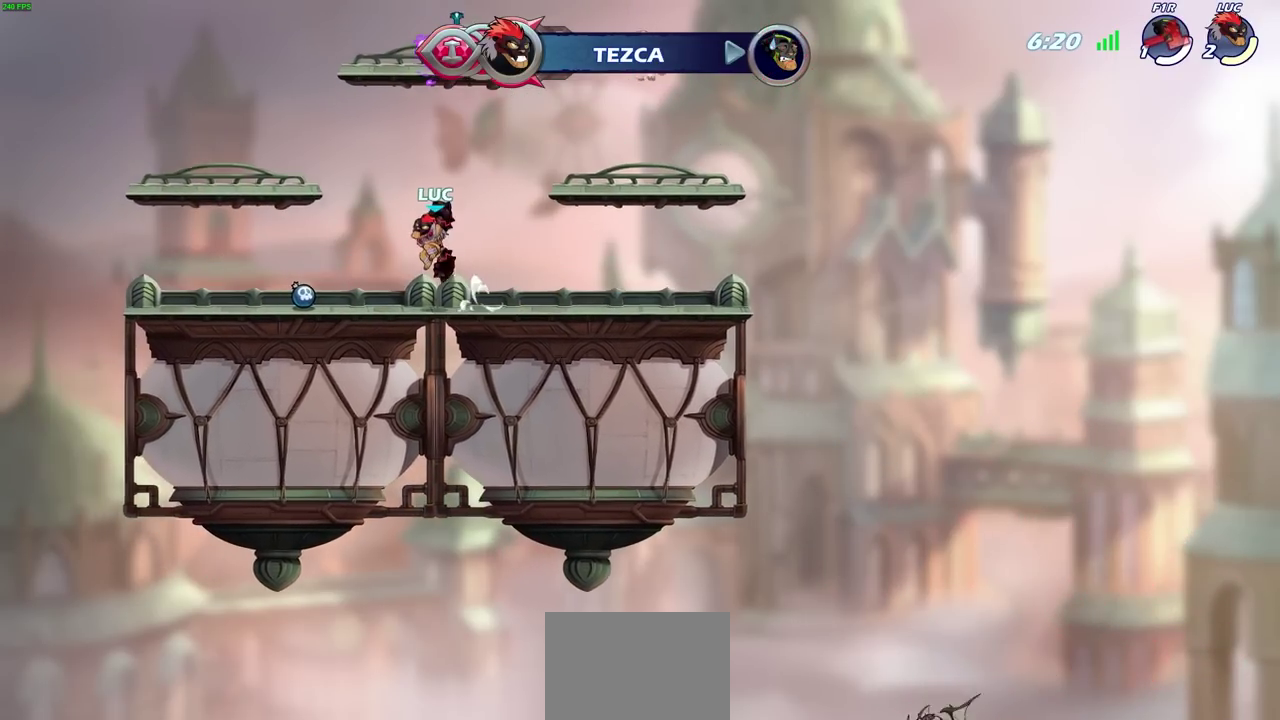
{"dt_ms": 500, "buttons": [], "left_stick": "right", "events": [[50, "left_stick", "center"], [67, "CIRCLE", "up"], [450, "left_stick", "right"]]}
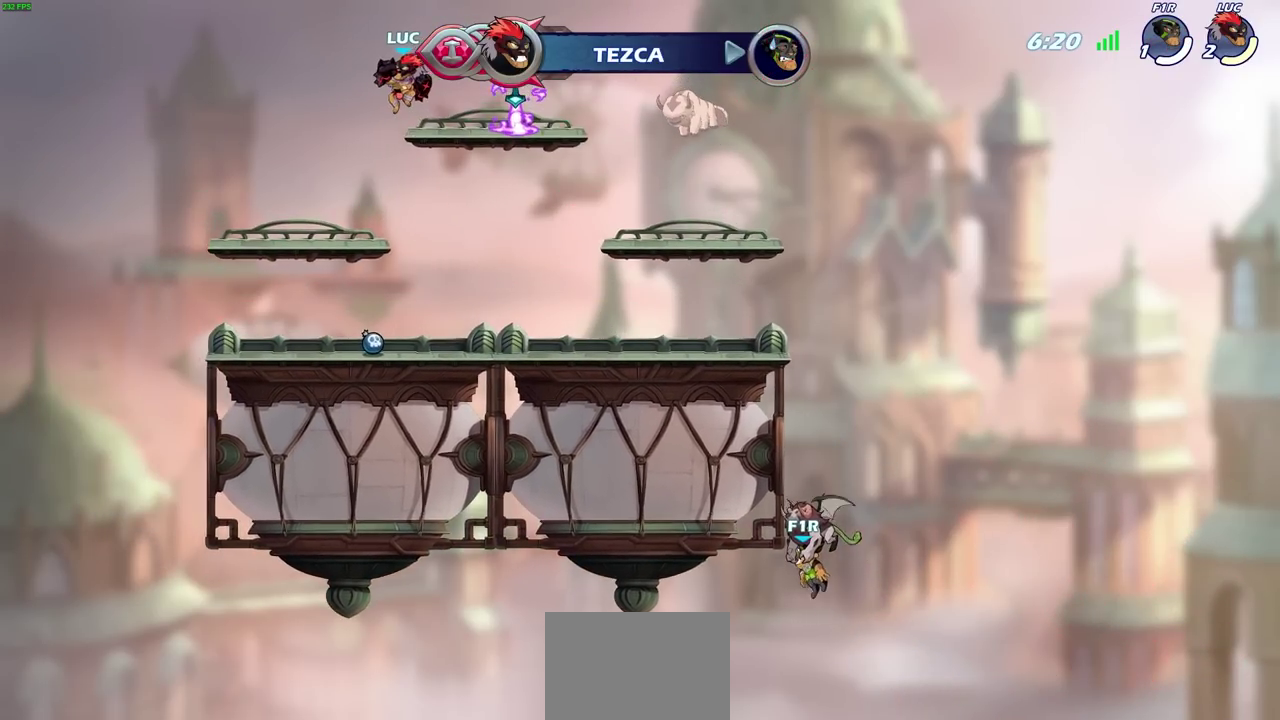
{"dt_ms": 300, "buttons": [], "left_stick": "right", "events": [[67, "CROSS", "down"], [267, "CROSS", "up"]]}
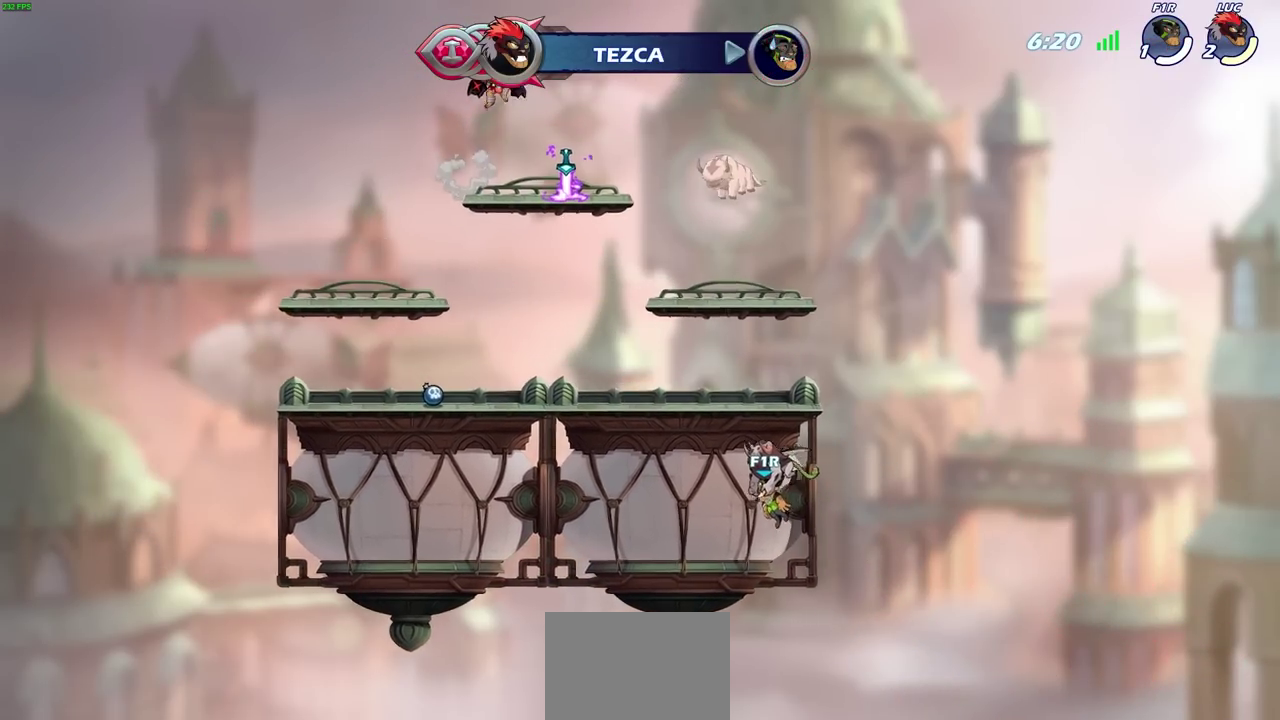
{"dt_ms": 800, "buttons": [], "left_stick": "center", "events": [[67, "CROSS", "down"], [83, "left_stick", "center"], [200, "CROSS", "up"], [250, "left_stick", "up-left"], [417, "left_stick", "up"], [583, "left_stick", "center"]]}
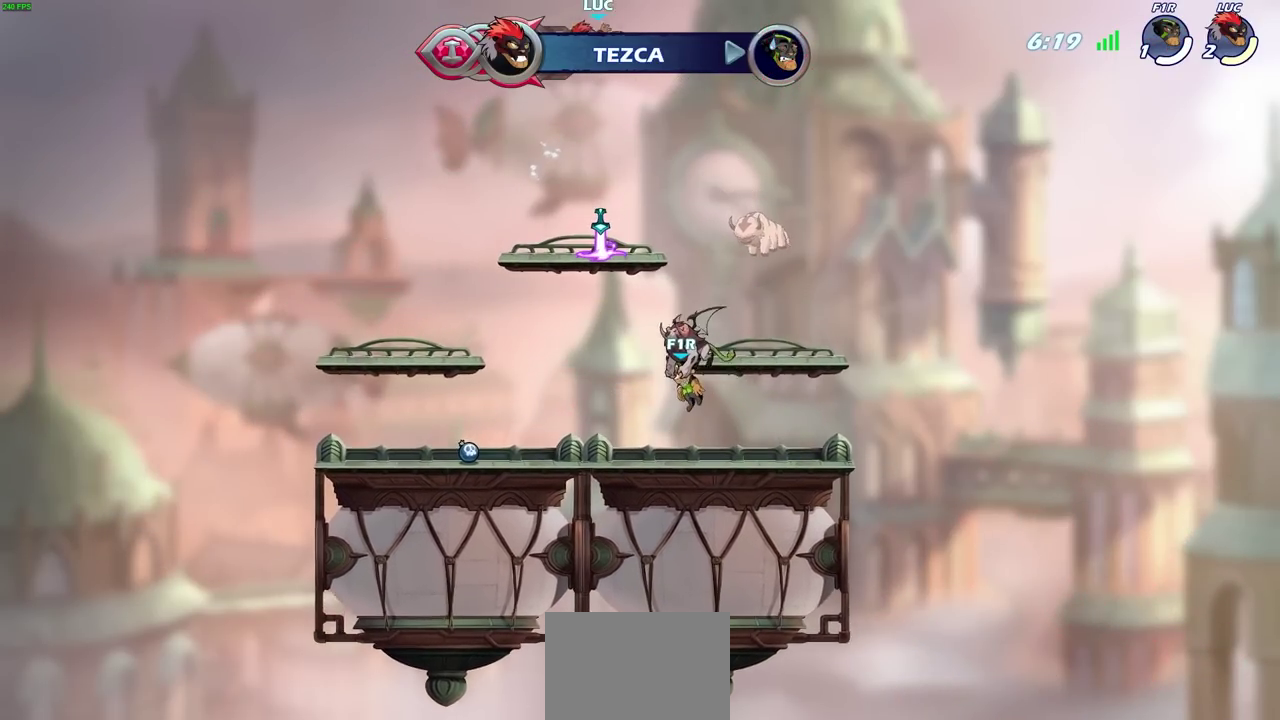
{"dt_ms": 400, "buttons": [], "left_stick": "center", "events": []}
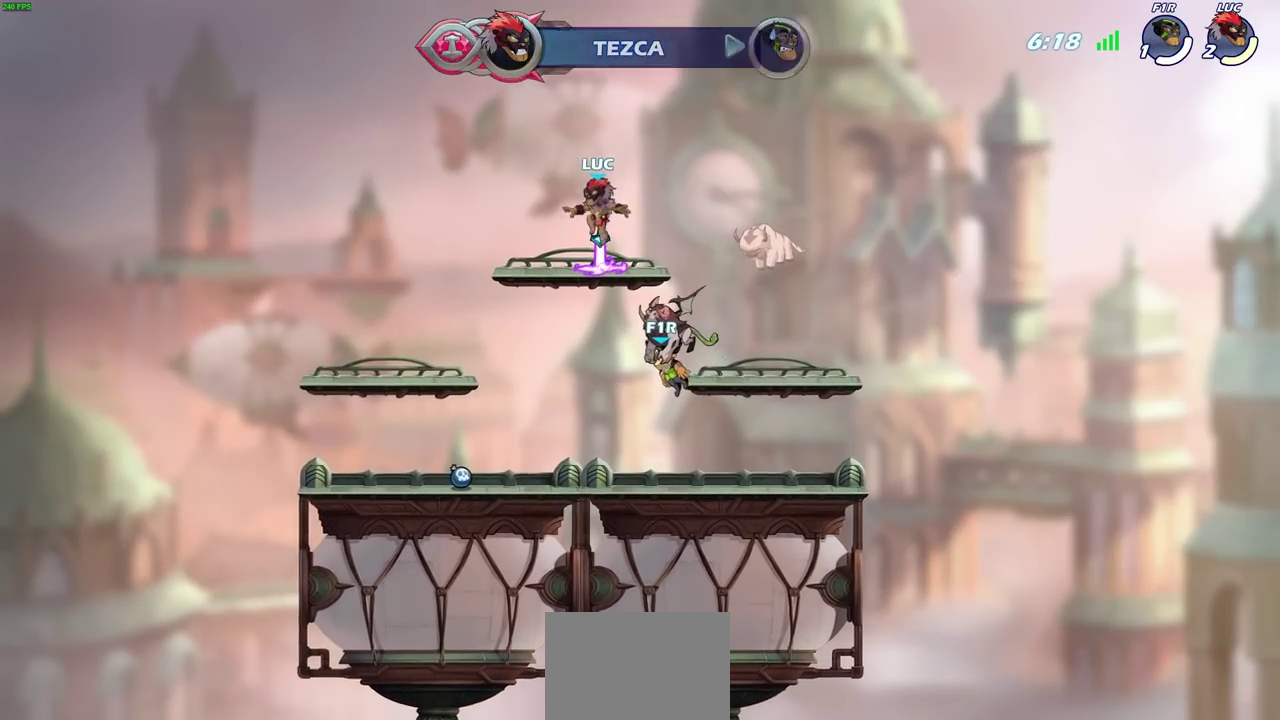
{"dt_ms": 300, "buttons": [], "left_stick": "up-right"}
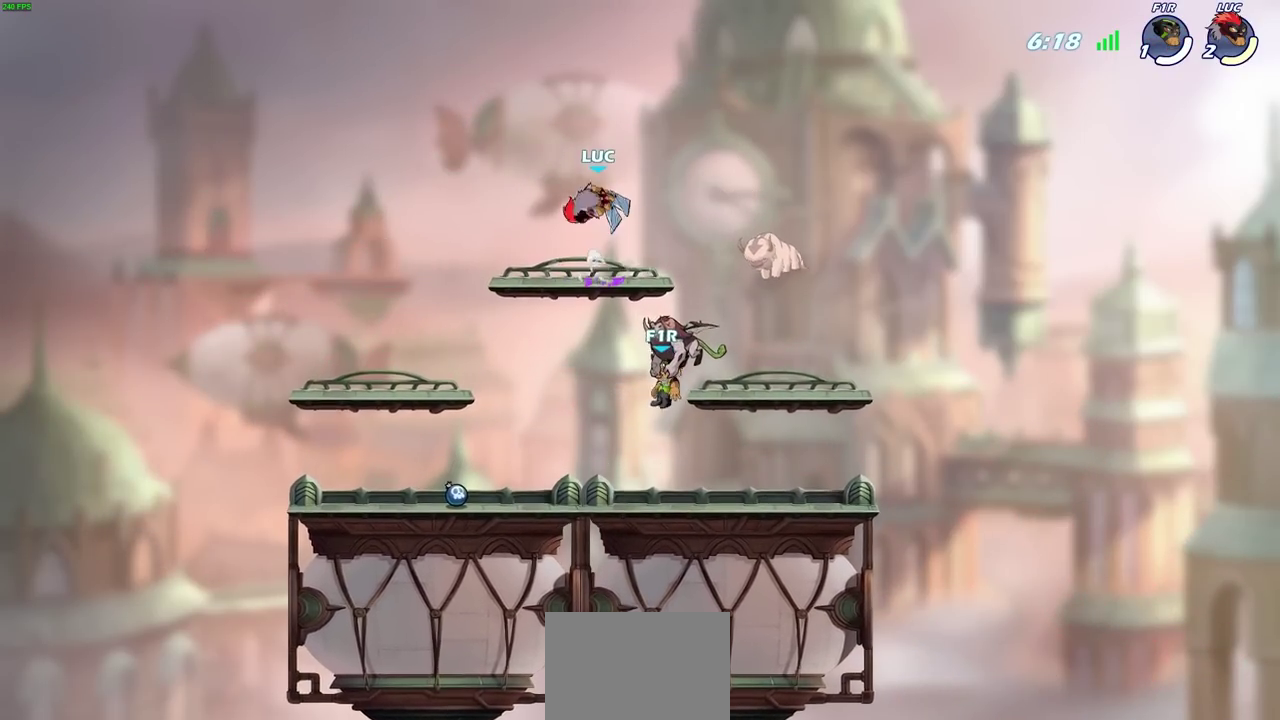
{"dt_ms": 700, "buttons": [], "left_stick": "center"}
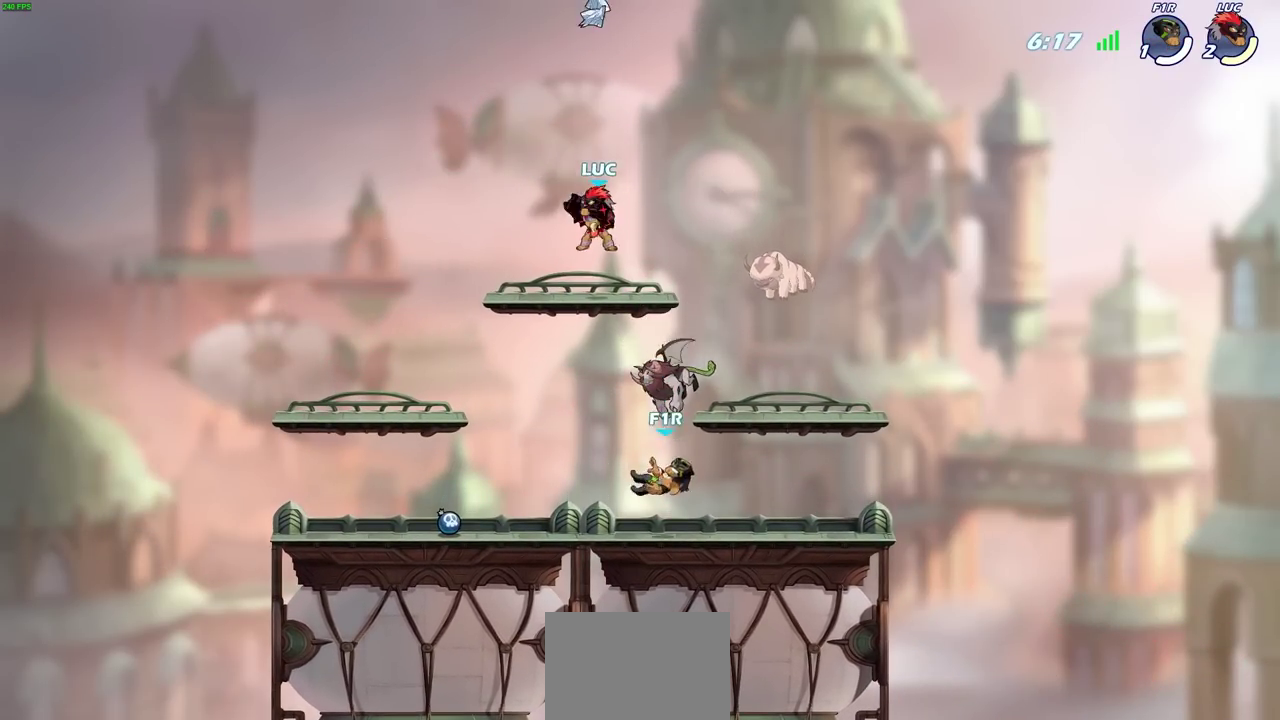
{"dt_ms": 700, "buttons": [], "left_stick": "center", "events": [[17, "CROSS", "down"], [83, "CROSS", "up"], [267, "left_stick", "up"], [417, "left_stick", "center"]]}
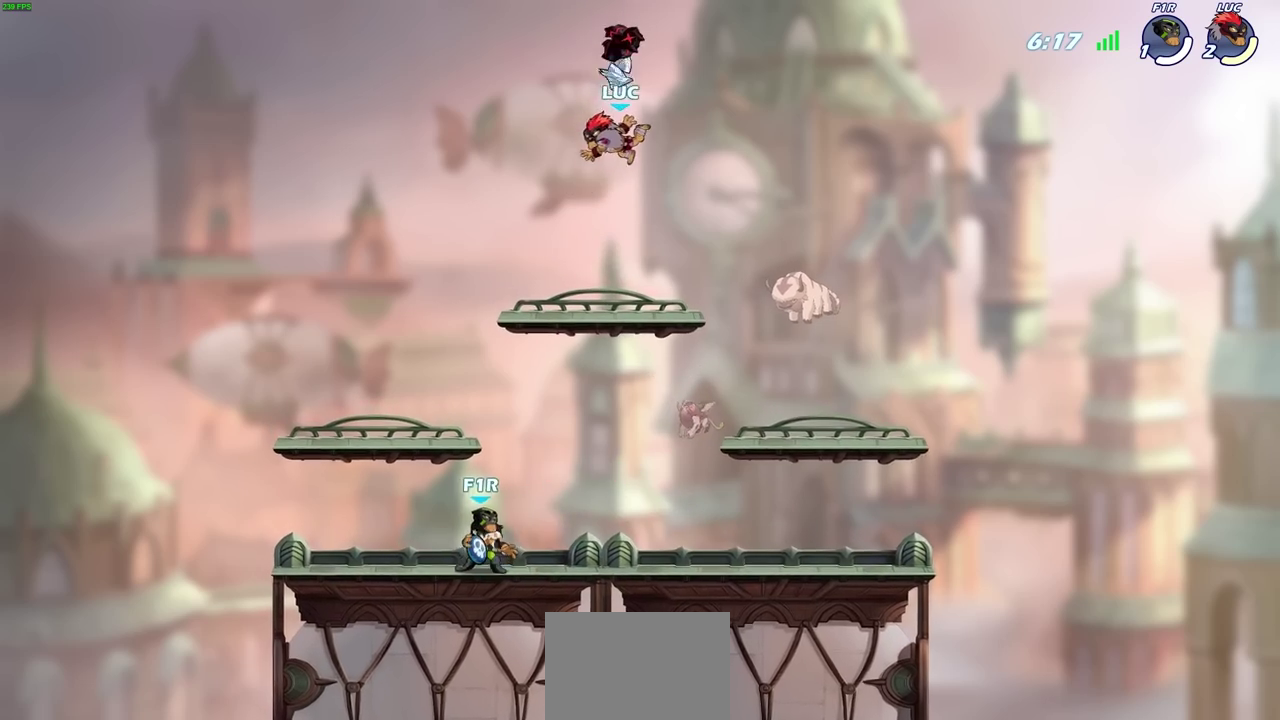
{"dt_ms": 300, "buttons": [], "left_stick": "down", "events": [[17, "left_stick", "right"], [83, "left_stick", "down"]]}
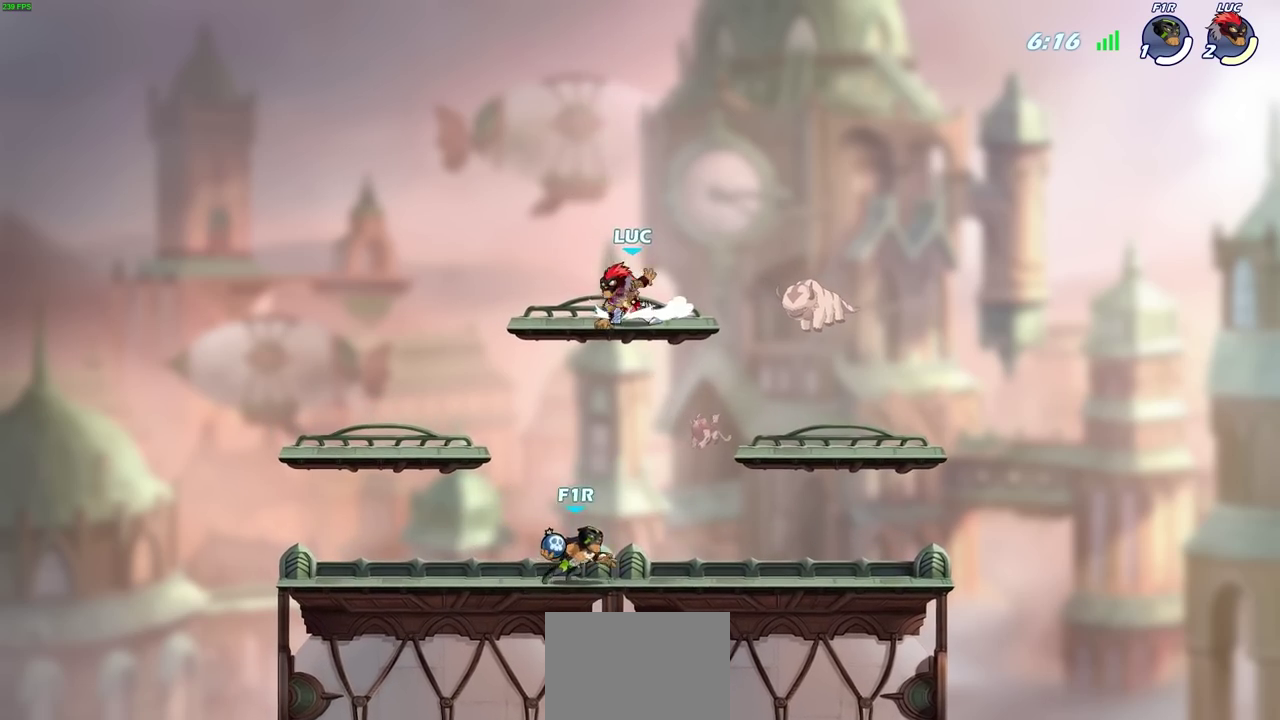
{"dt_ms": 500, "buttons": [], "left_stick": "center", "events": [[117, "SQUARE", "down"], [233, "SQUARE", "up"], [383, "left_stick", "center"]]}
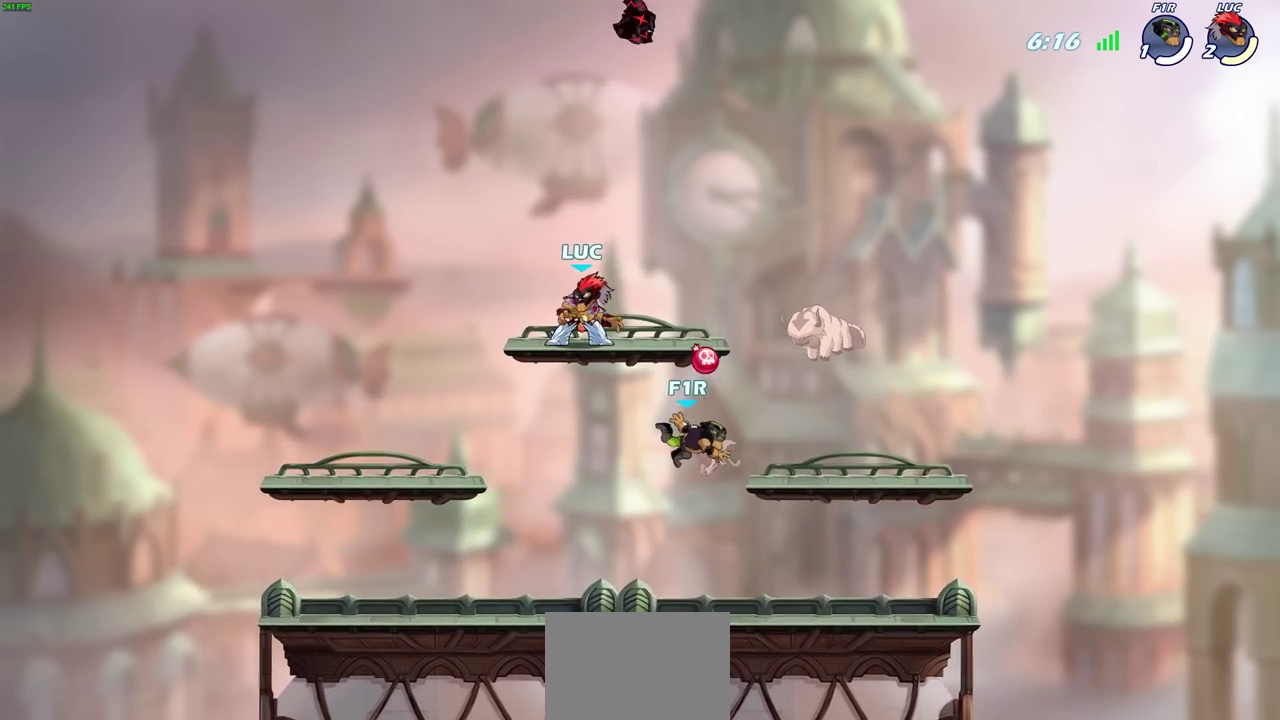
{"dt_ms": 700, "buttons": [], "left_stick": "down", "events": [[133, "left_stick", "left"], [183, "left_stick", "up-left"], [300, "left_stick", "left"], [517, "left_stick", "down-right"], [533, "SQUARE", "down"], [583, "left_stick", "down"], [633, "SQUARE", "up"]]}
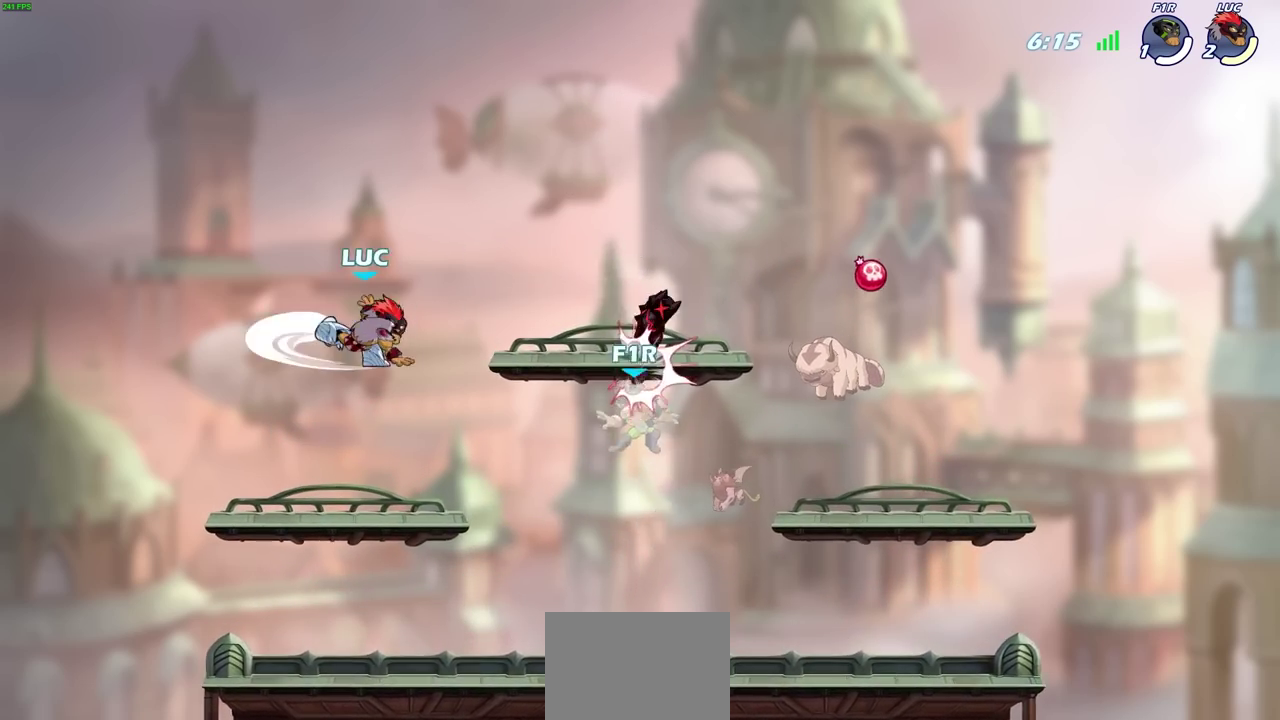
{"dt_ms": 300, "buttons": [], "left_stick": "center", "events": [[17, "left_stick", "center"]]}
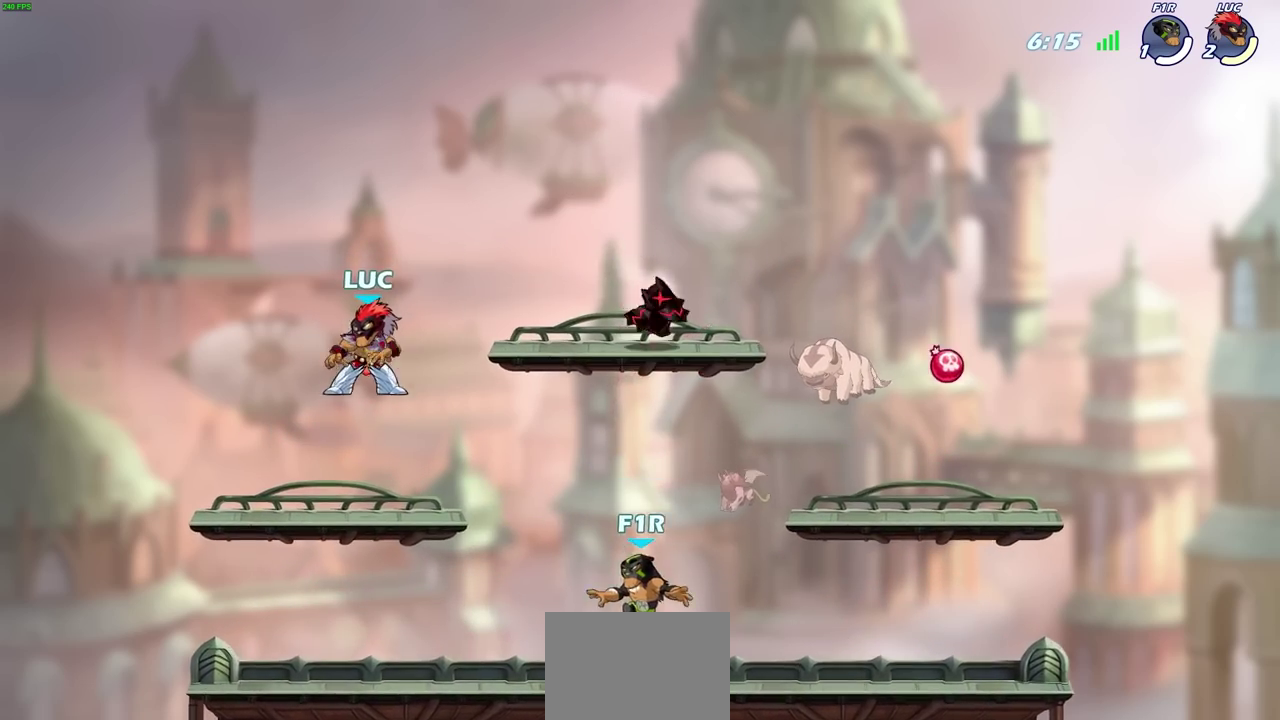
{"dt_ms": 400, "buttons": [], "left_stick": "down", "events": [[67, "left_stick", "right"], [167, "left_stick", "down"]]}
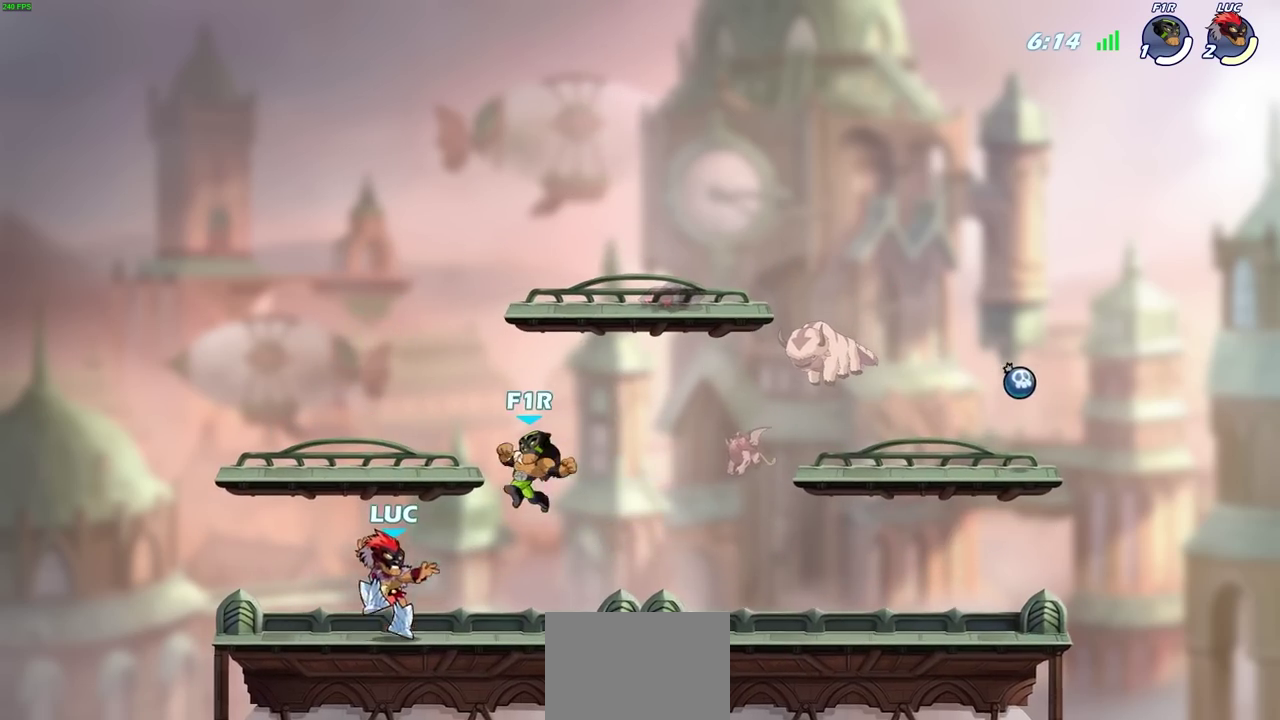
{"dt_ms": 700, "buttons": ["SQUARE"], "left_stick": "up", "events": [[183, "left_stick", "right"], [283, "left_stick", "center"], [600, "CROSS", "down"], [633, "SQUARE", "down"], [650, "left_stick", "up-right"], [683, "CROSS", "up"], [700, "left_stick", "up"]]}
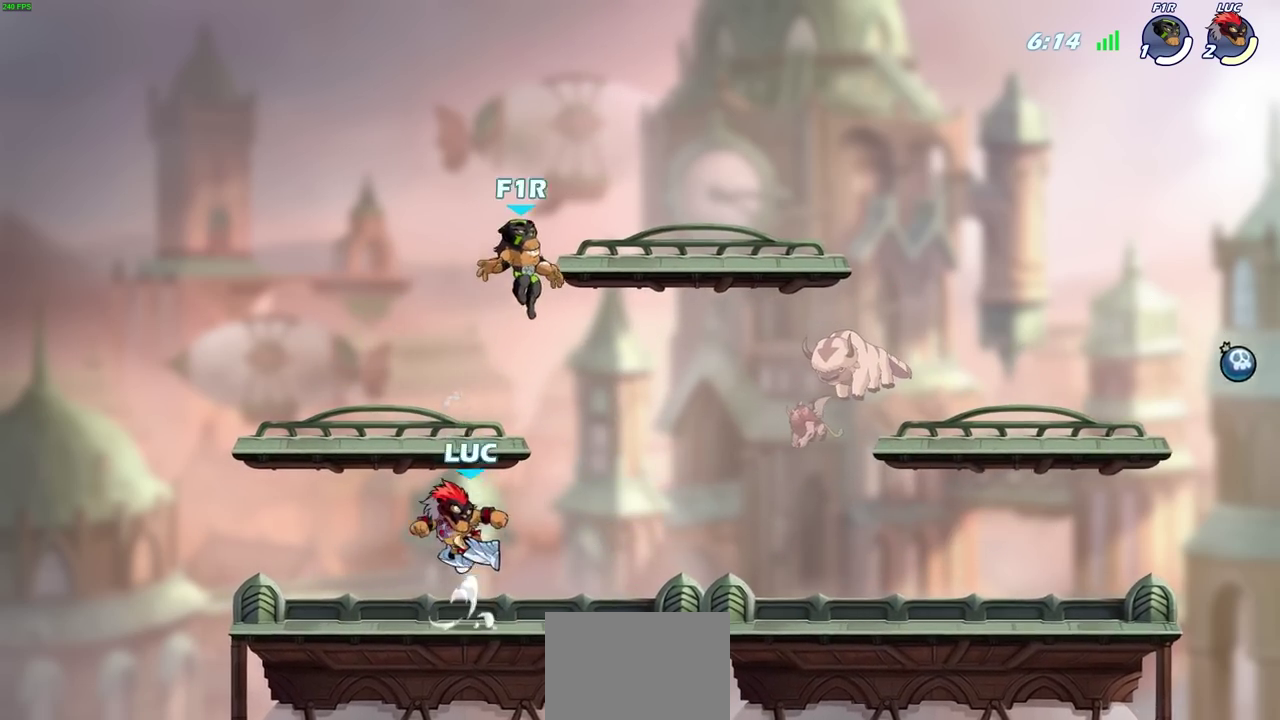
{"dt_ms": 400, "buttons": [], "left_stick": "right", "events": [[67, "SQUARE", "up"], [100, "left_stick", "up-right"], [250, "left_stick", "right"]]}
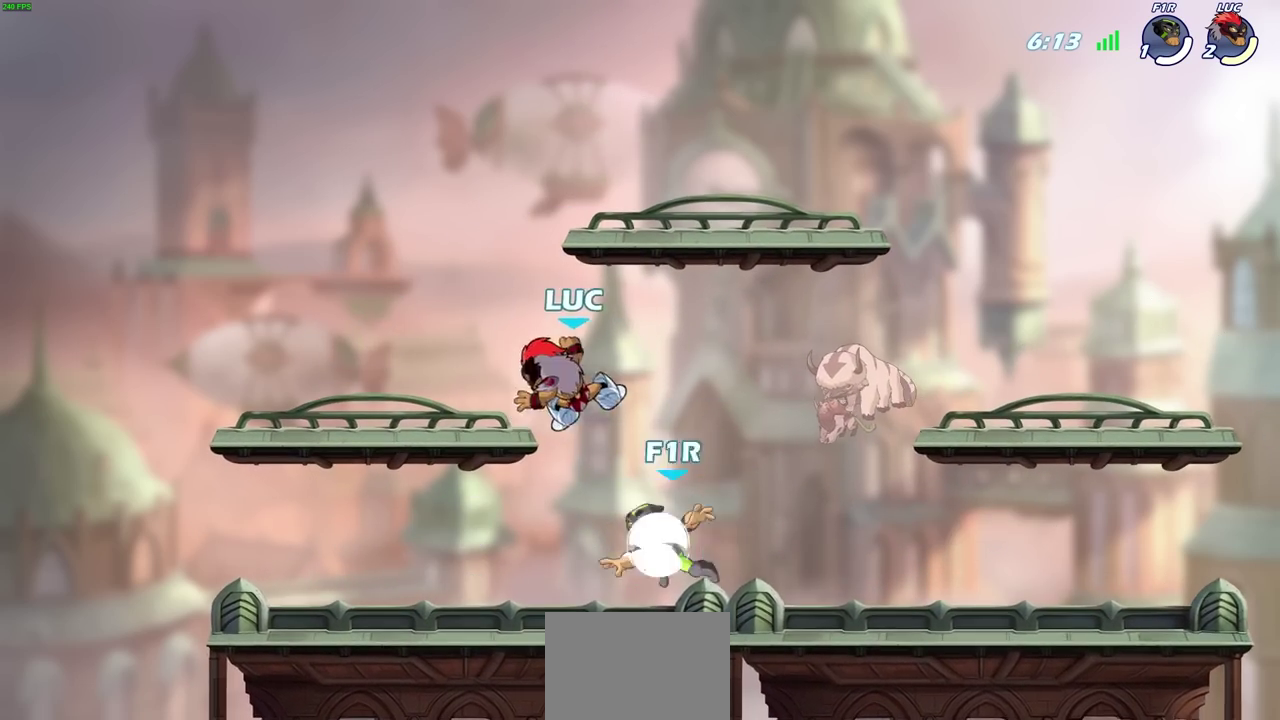
{"dt_ms": 300, "buttons": [], "left_stick": "up"}